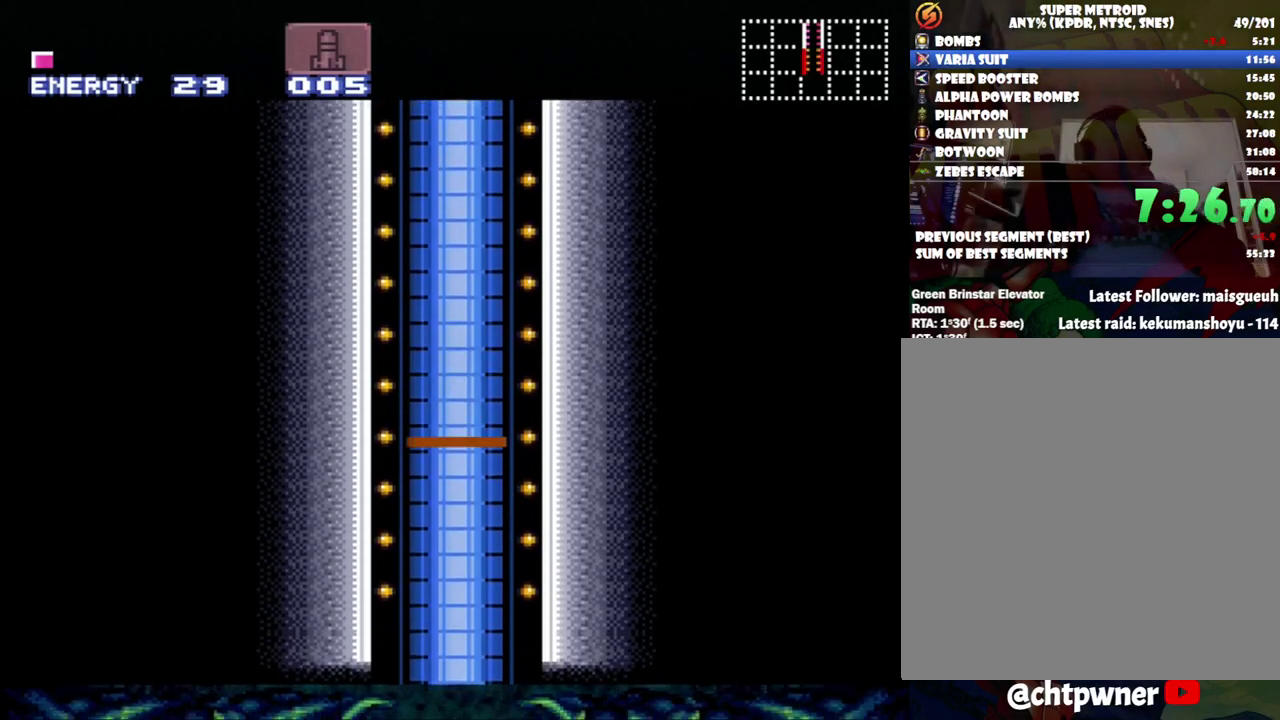
Gameplay with a controller (Nintendo layout); each line is a JSON object with the inputs held at the frame after it. "events" lists button and stick changes between this image and that frame as [ms after this image, input, new state], when the widget could be followed in between. Not read: L3 R3.
{"buttons": ["DPAD_RIGHT"], "events": [[500, "DPAD_RIGHT", "down"]]}
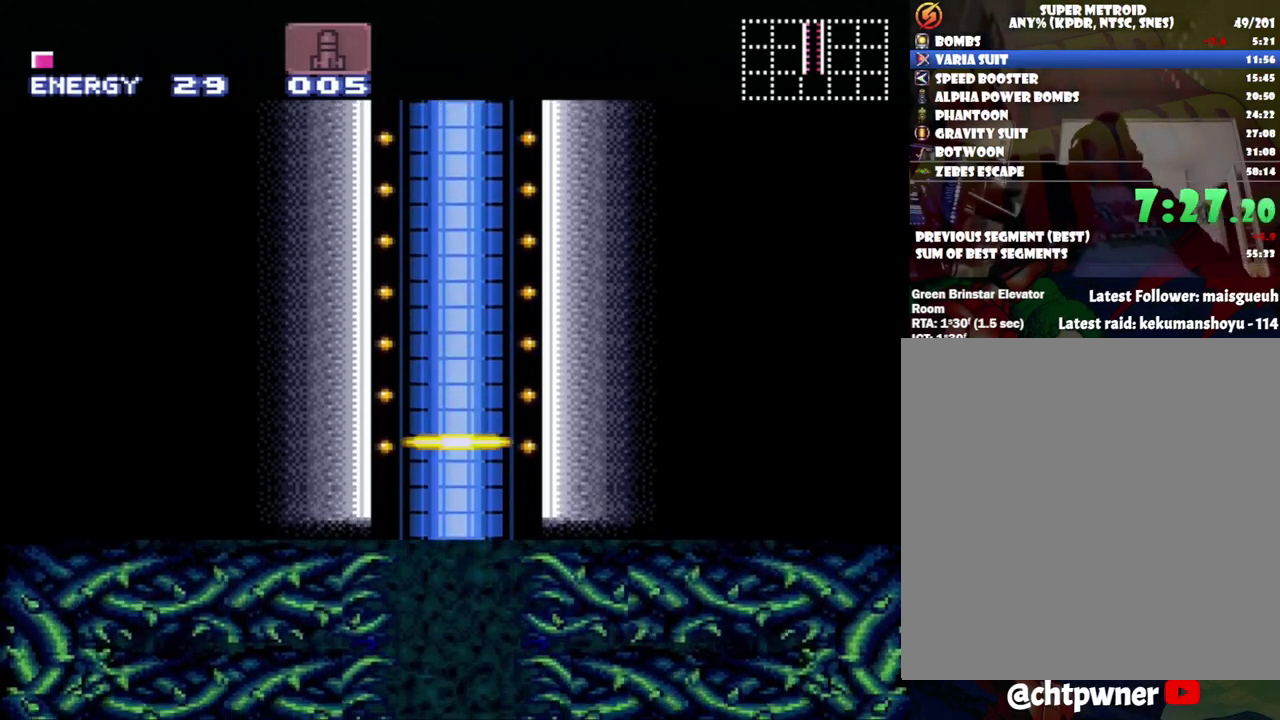
{"buttons": ["DPAD_RIGHT"], "events": []}
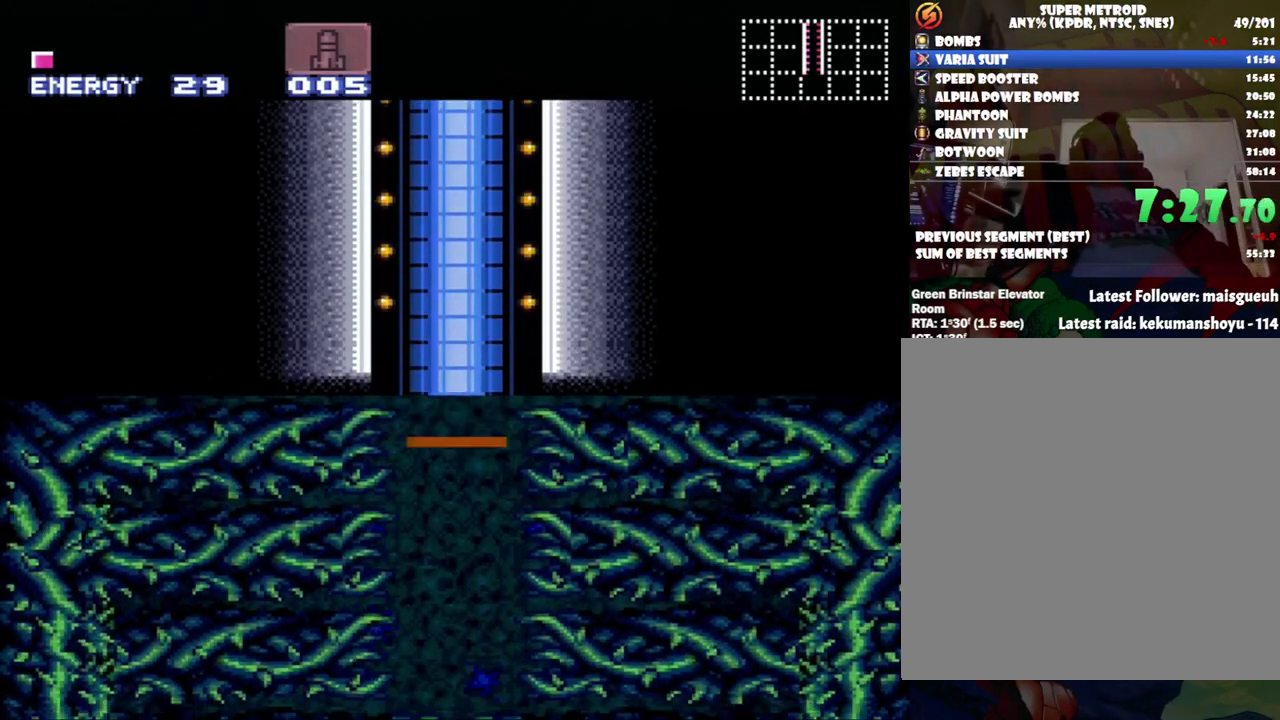
{"buttons": ["DPAD_RIGHT"], "events": []}
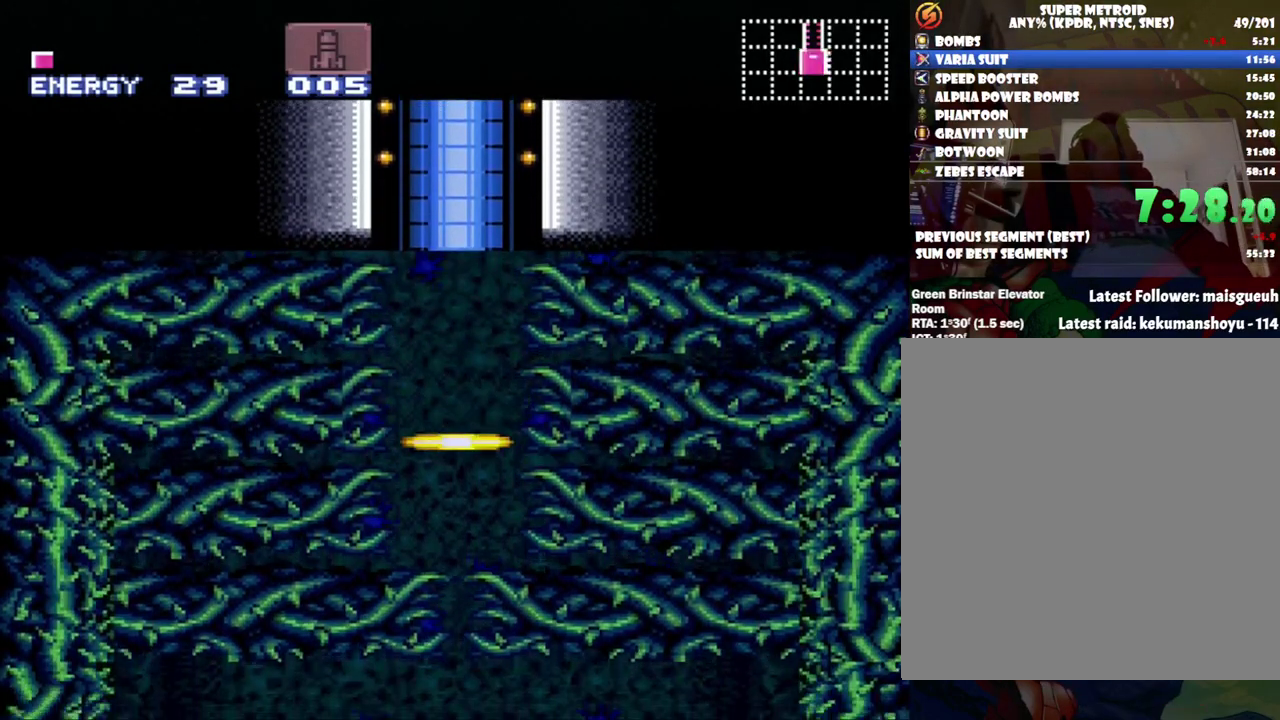
{"buttons": ["DPAD_RIGHT"], "events": []}
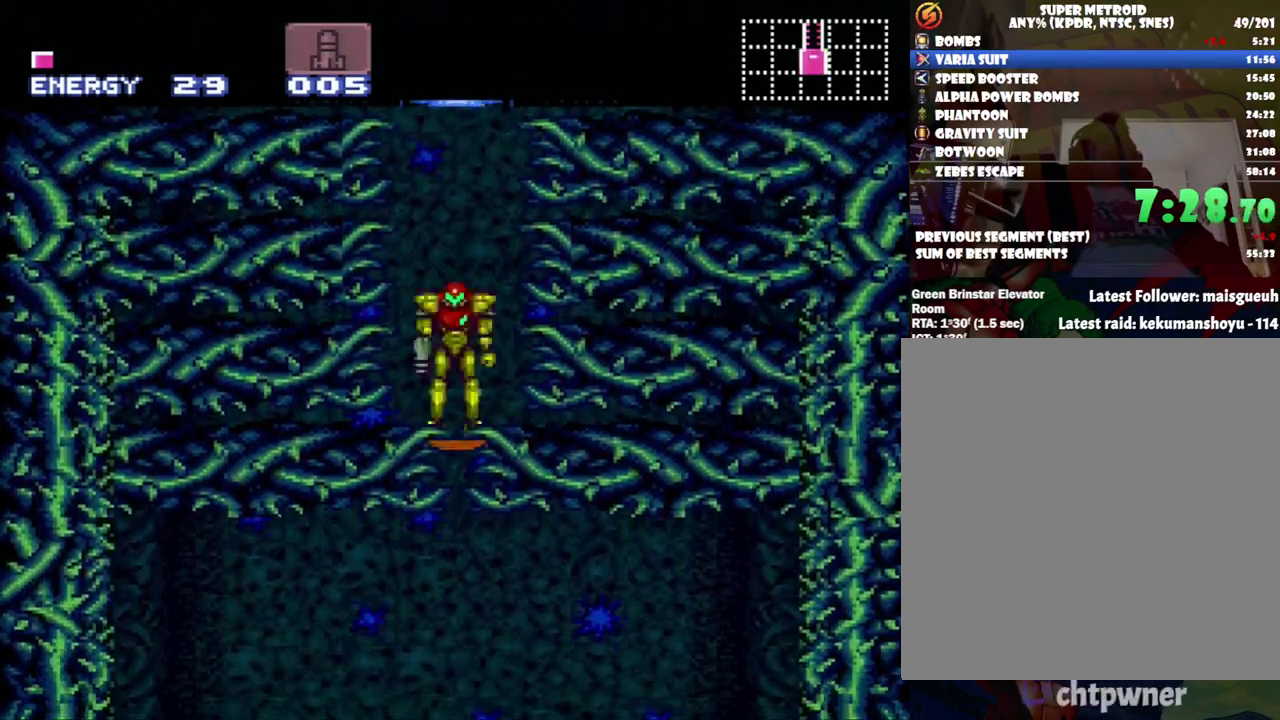
{"buttons": ["DPAD_RIGHT"], "events": []}
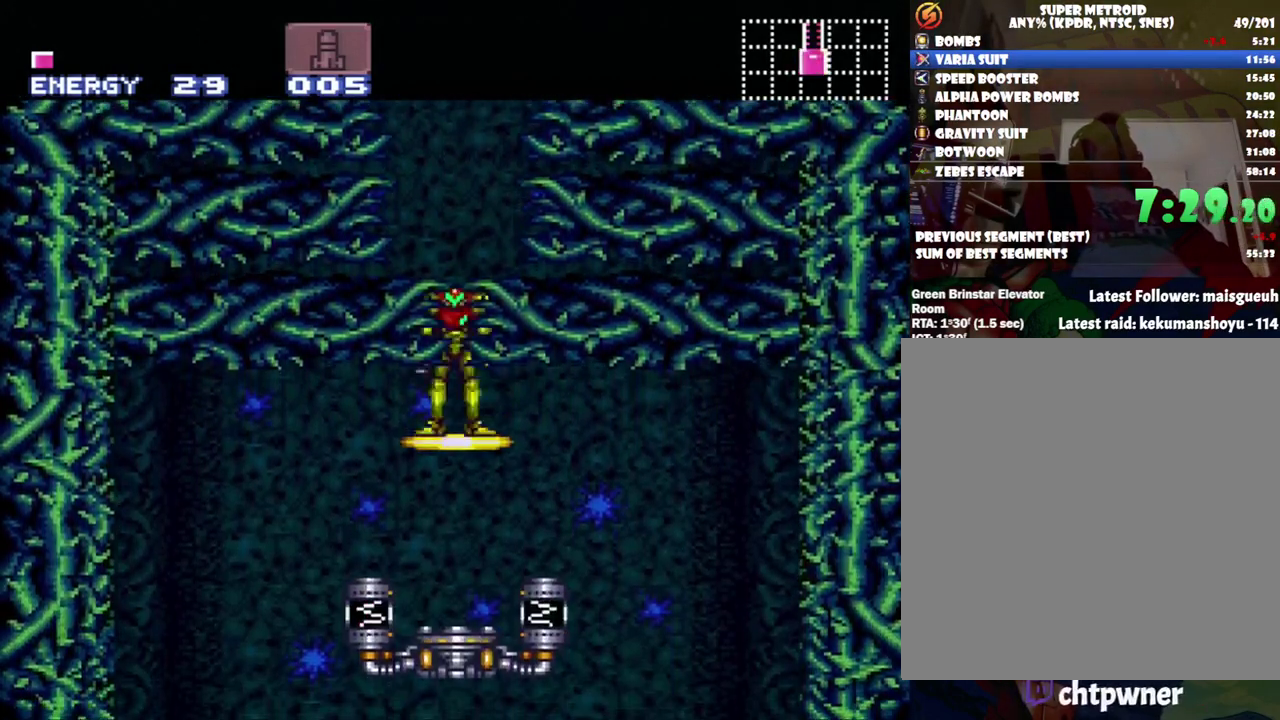
{"buttons": ["DPAD_RIGHT"], "events": []}
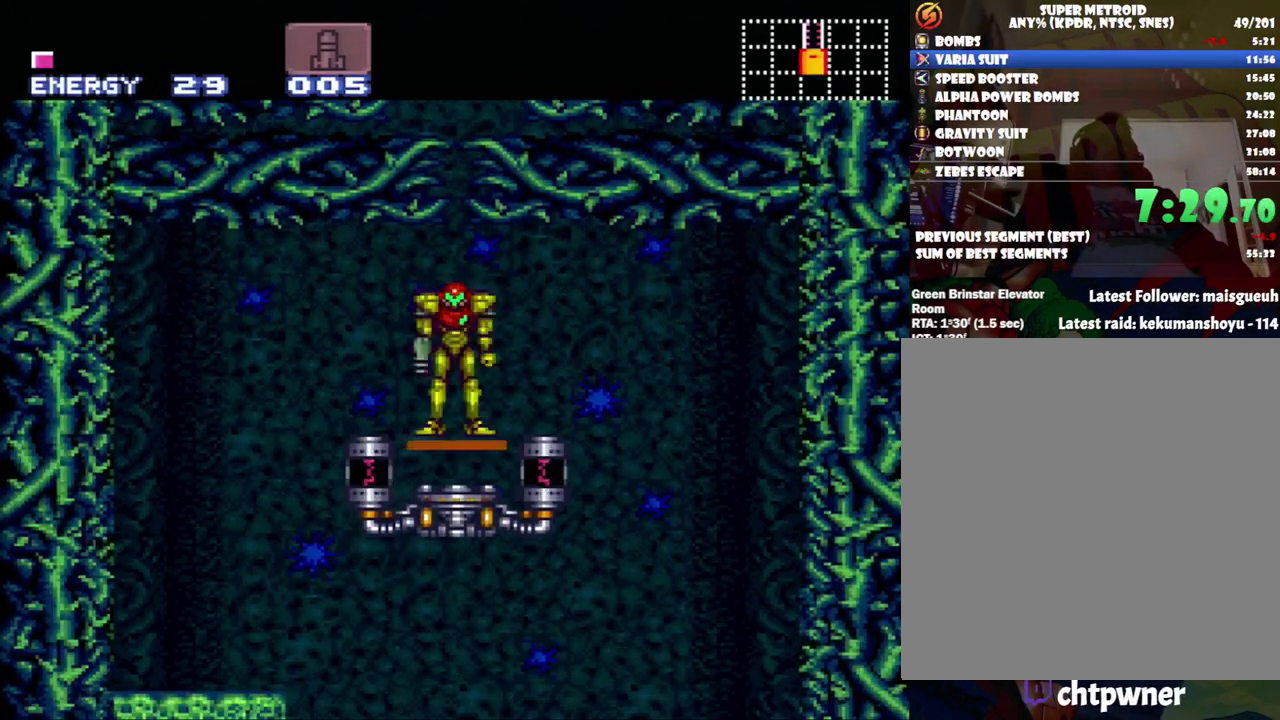
{"buttons": ["DPAD_RIGHT"], "events": [[167, "B", "down"], [283, "B", "up"]]}
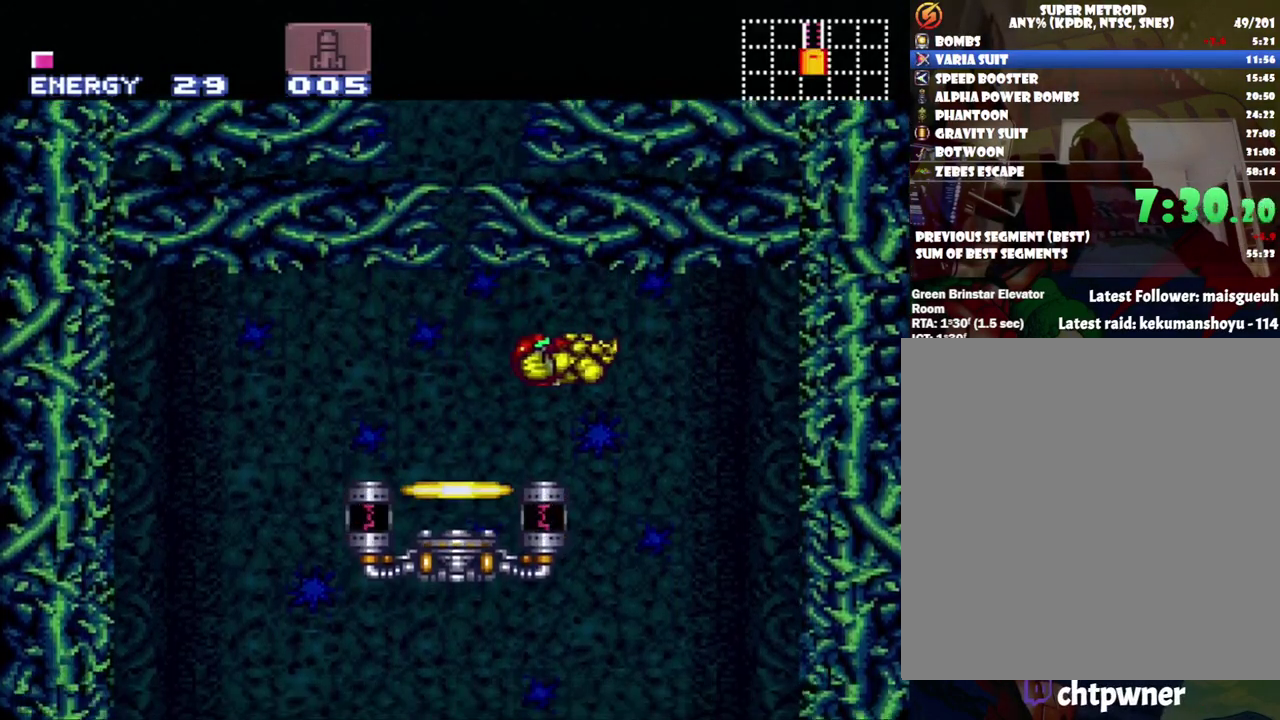
{"buttons": ["Y", "DPAD_DOWN"], "events": [[67, "DPAD_RIGHT", "up"], [150, "DPAD_LEFT", "down"], [400, "DPAD_DOWN", "down"], [400, "DPAD_LEFT", "up"], [433, "Y", "down"]]}
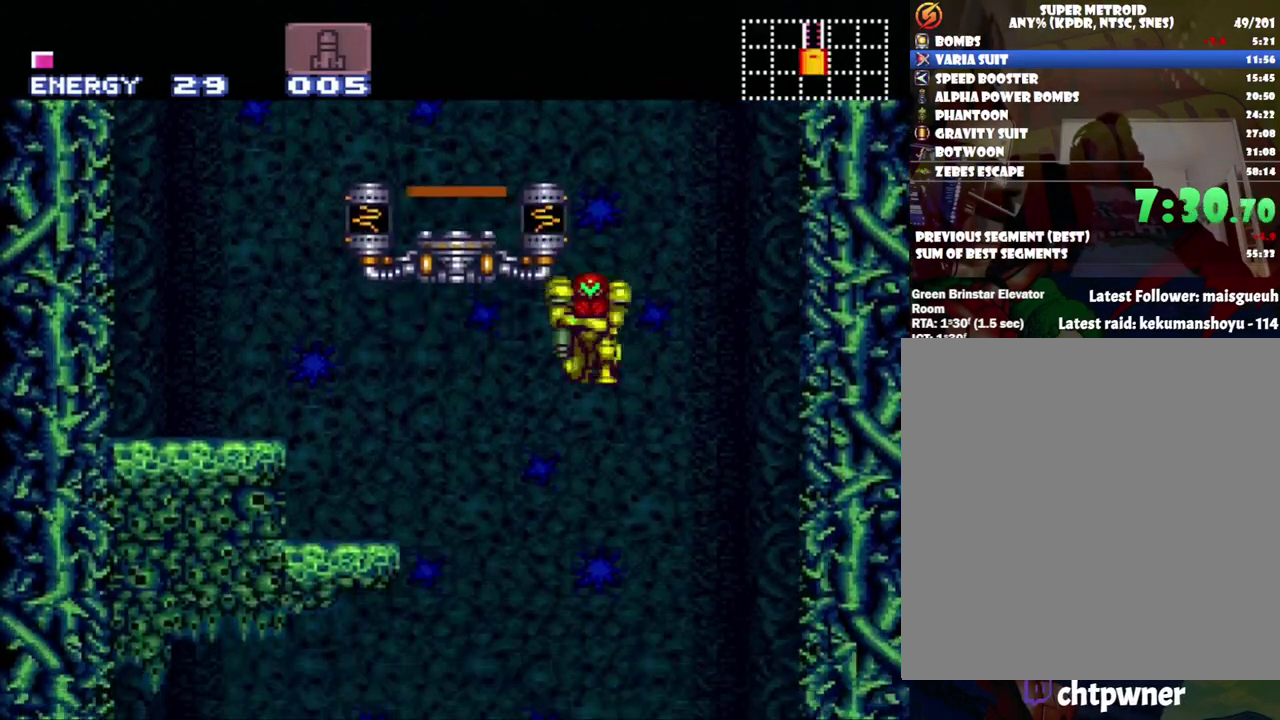
{"buttons": ["DPAD_LEFT"], "events": [[33, "Y", "up"], [100, "Y", "down"], [183, "Y", "up"], [250, "Y", "down"], [350, "Y", "up"], [433, "DPAD_DOWN", "up"], [433, "DPAD_LEFT", "down"]]}
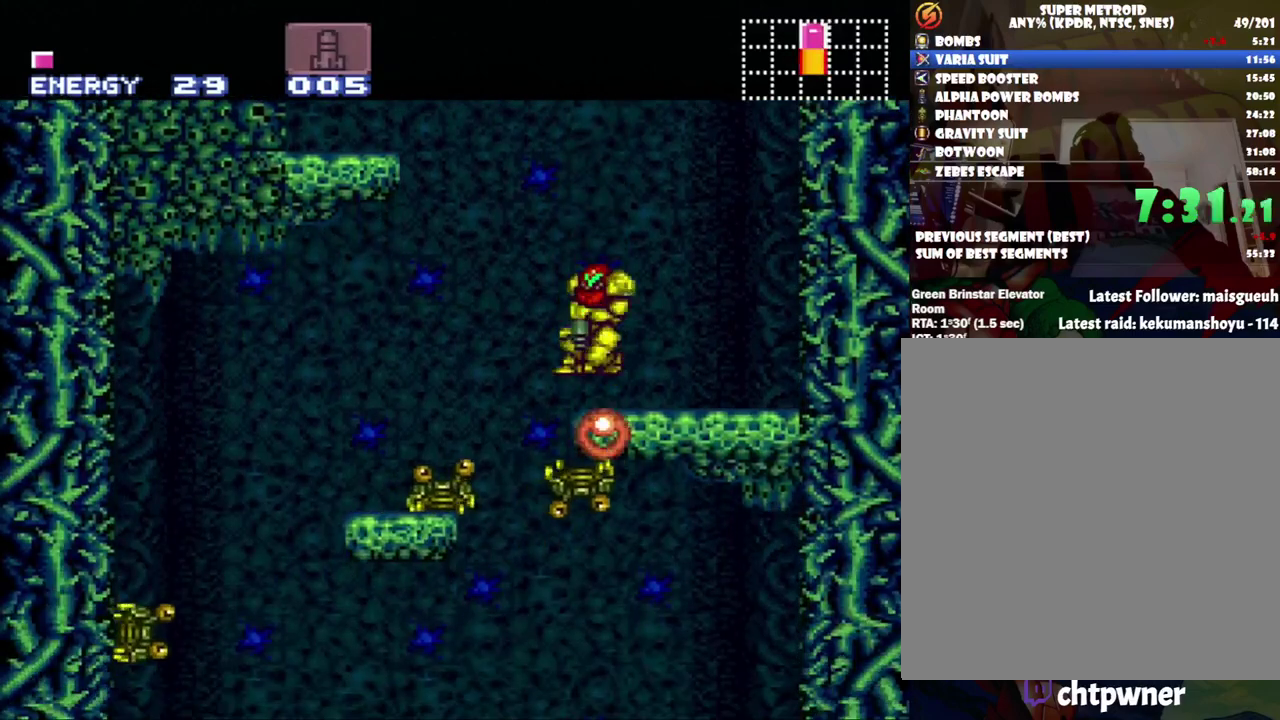
{"buttons": ["DPAD_DOWN"], "events": [[217, "DPAD_LEFT", "up"], [250, "DPAD_DOWN", "down"], [383, "Y", "down"], [483, "Y", "up"]]}
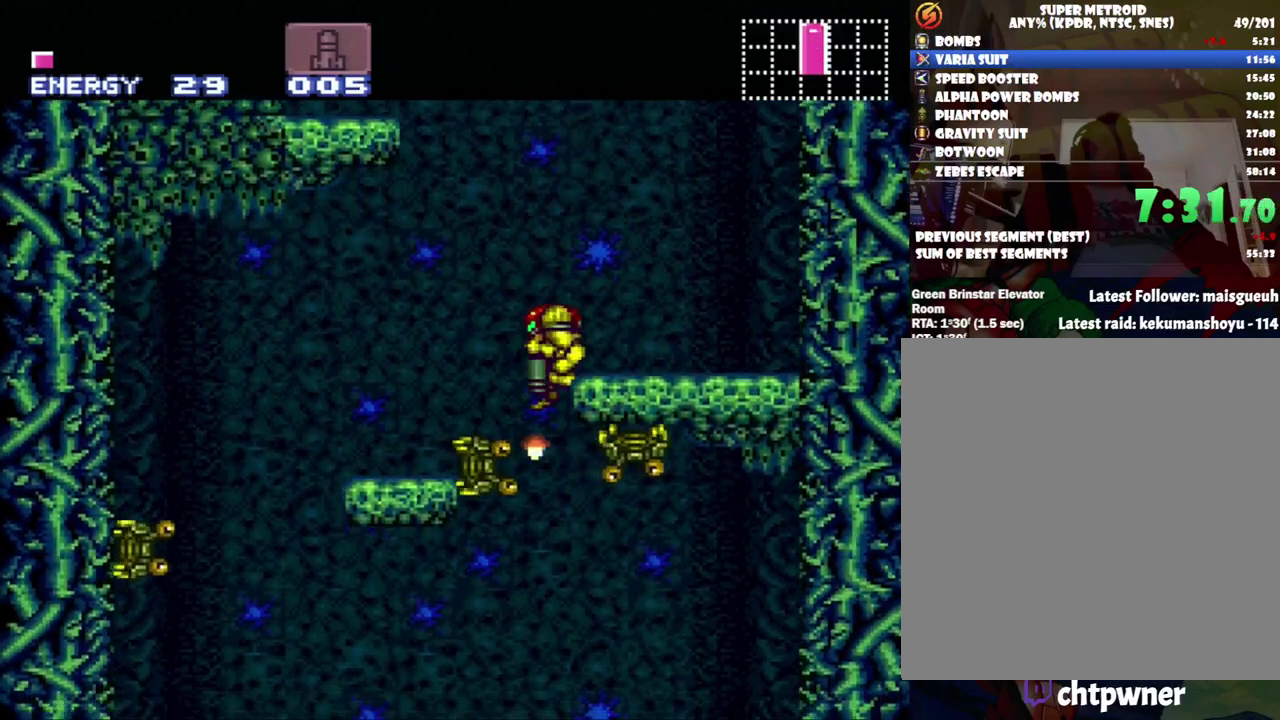
{"buttons": [], "events": [[17, "DPAD_RIGHT", "down"], [33, "Y", "down"], [67, "DPAD_DOWN", "up"], [117, "DPAD_RIGHT", "up"], [117, "Y", "up"], [200, "Y", "down"], [283, "Y", "up"]]}
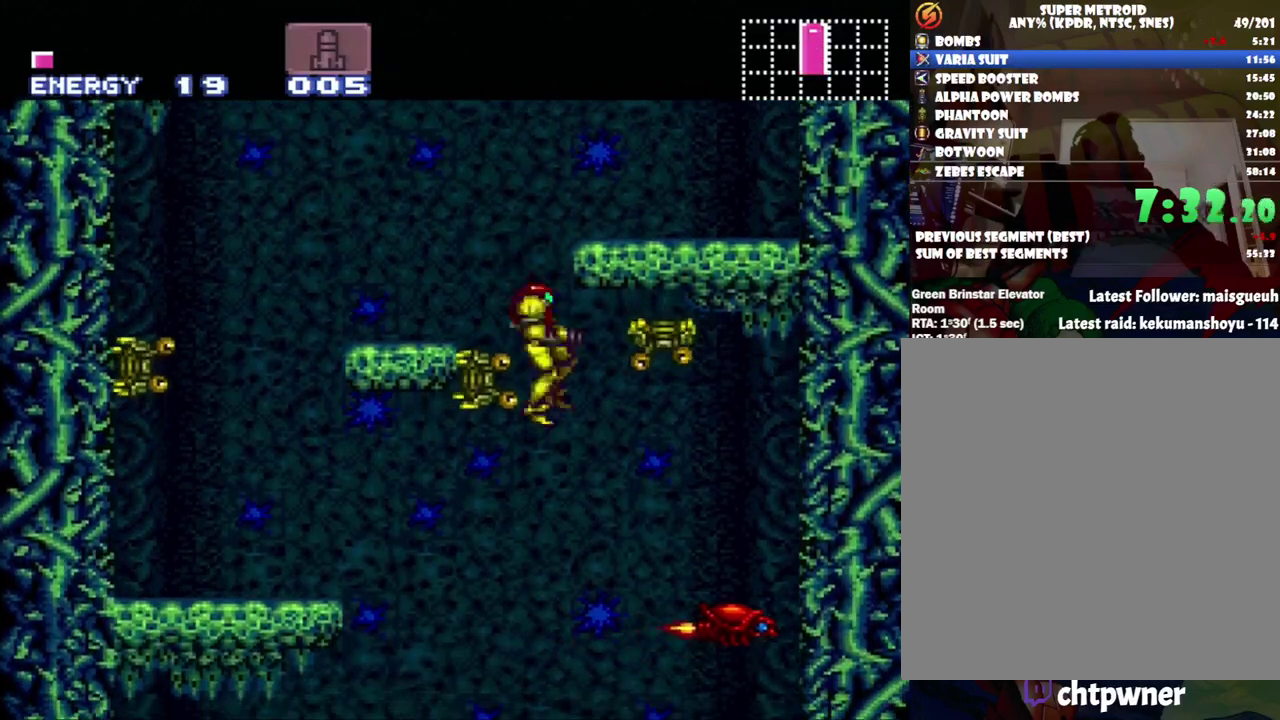
{"buttons": ["DPAD_RIGHT"], "events": [[33, "DPAD_RIGHT", "down"], [117, "DPAD_RIGHT", "up"], [183, "X", "down"], [300, "X", "up"], [500, "DPAD_RIGHT", "down"]]}
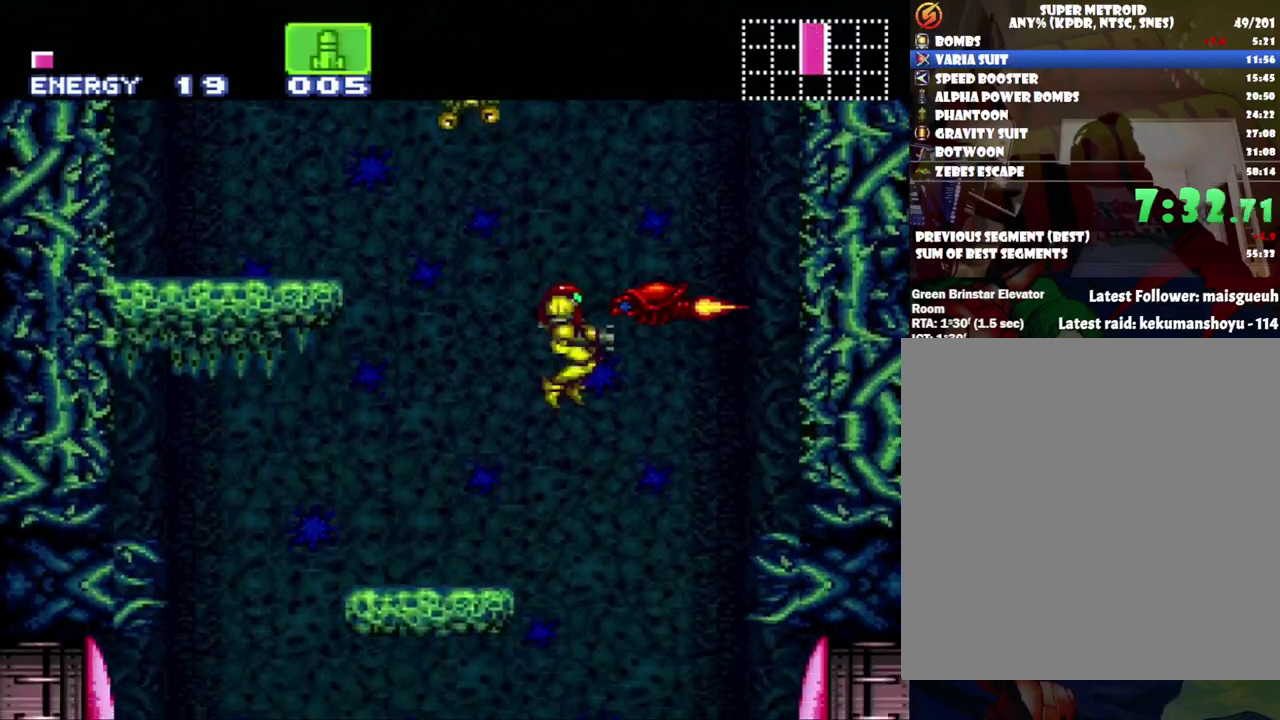
{"buttons": [], "events": [[133, "DPAD_RIGHT", "up"], [383, "Y", "down"], [500, "Y", "up"]]}
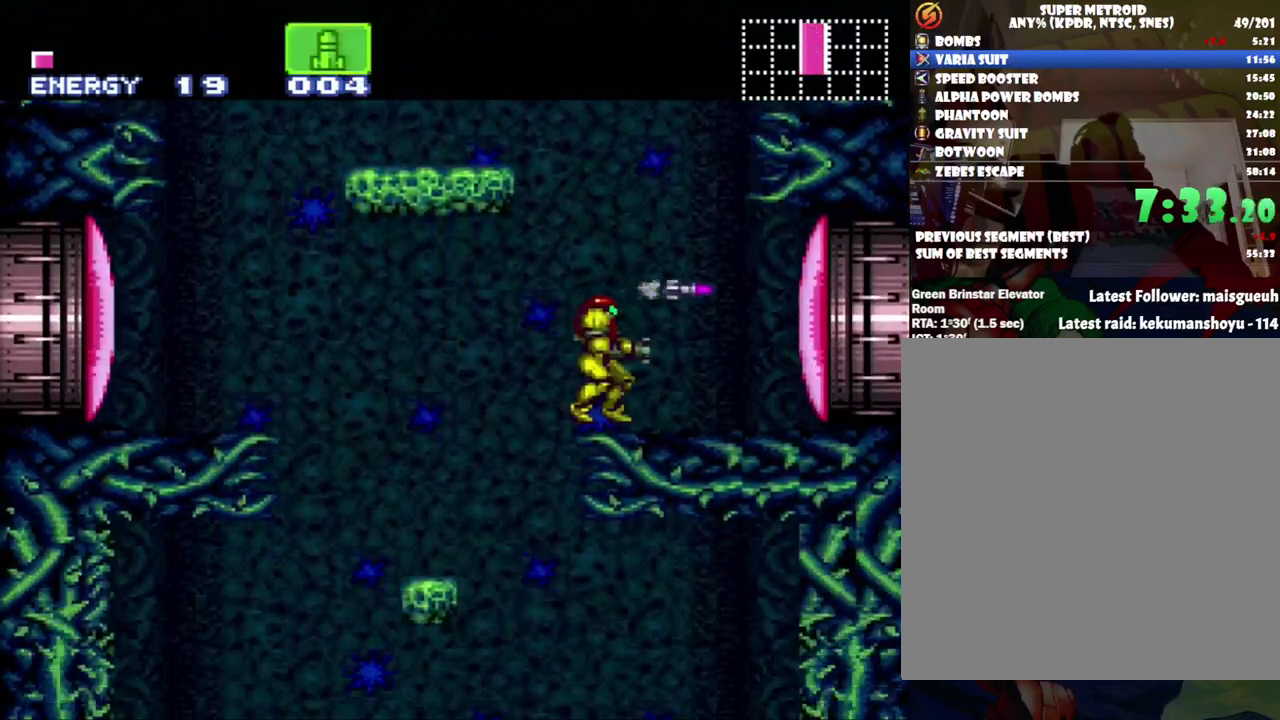
{"buttons": ["Y"], "events": [[33, "Y", "down"], [133, "Y", "up"], [183, "Y", "down"], [283, "Y", "up"], [383, "Y", "down"], [433, "Y", "up"], [500, "Y", "down"]]}
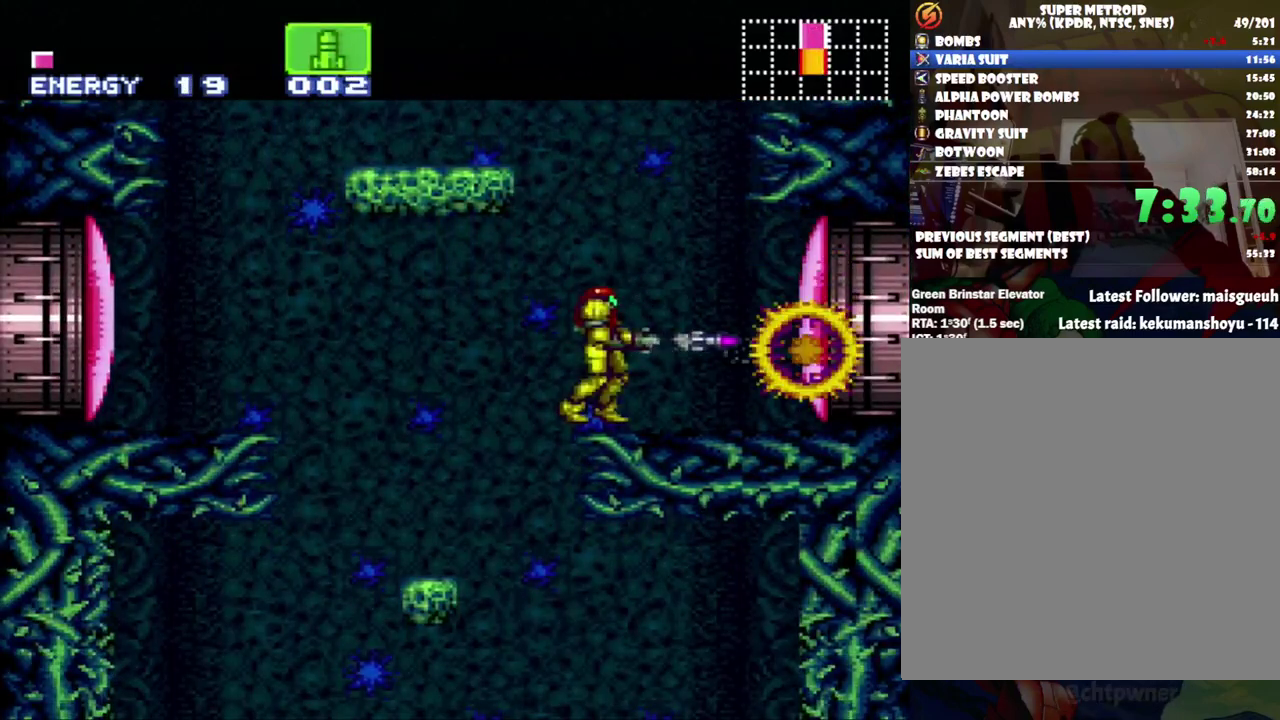
{"buttons": [], "events": [[100, "Y", "up"], [150, "Y", "down"], [217, "Y", "up"], [317, "Y", "down"], [417, "Y", "up"]]}
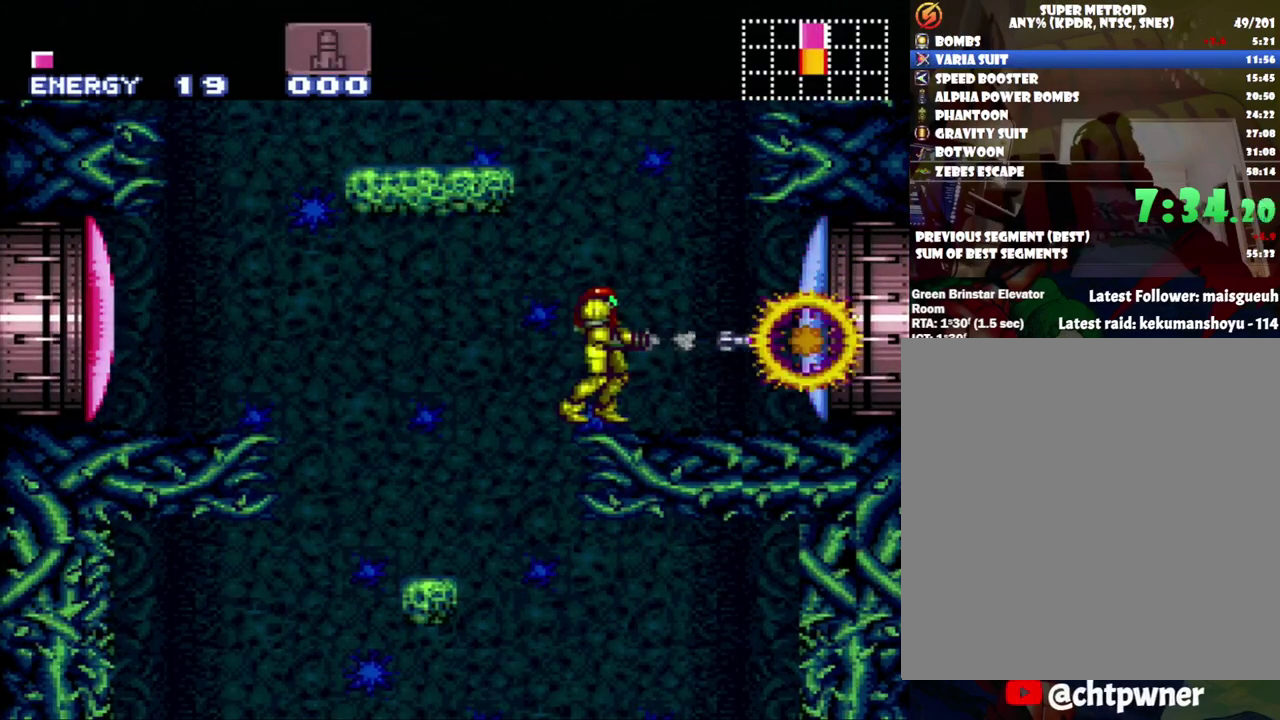
{"buttons": ["A", "DPAD_RIGHT"], "events": [[67, "A", "down"], [183, "DPAD_RIGHT", "down"]]}
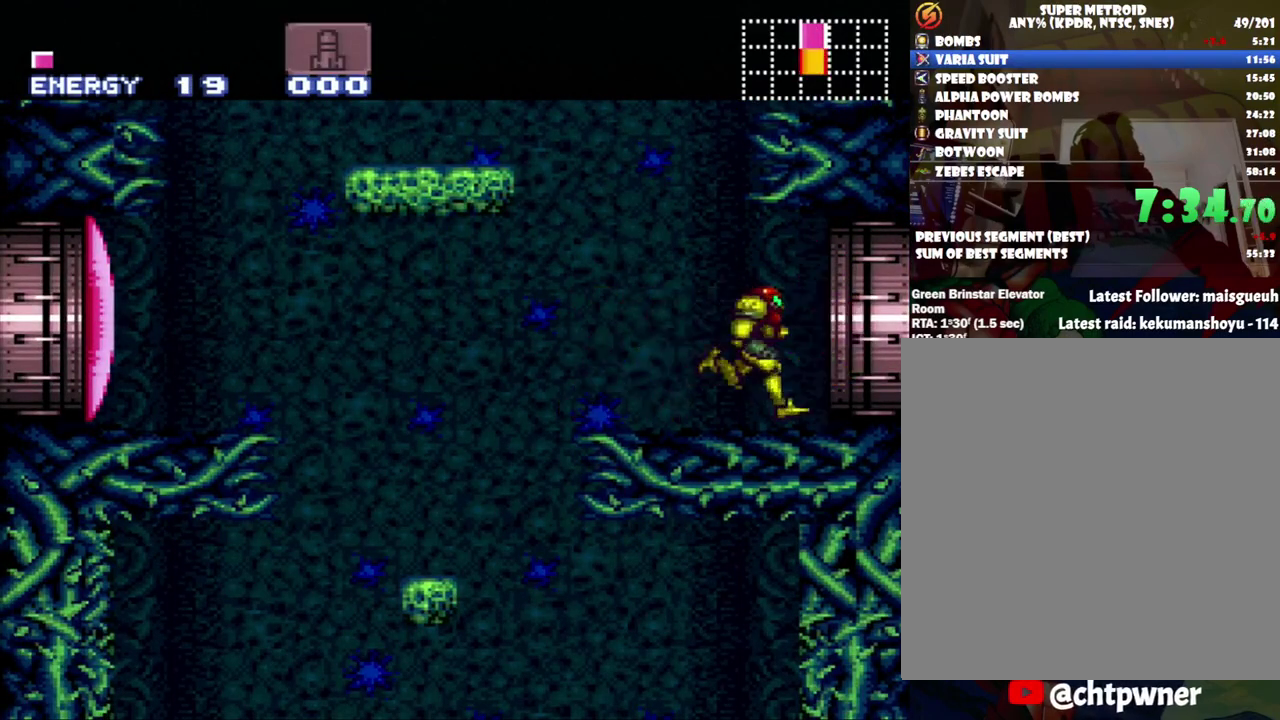
{"buttons": ["B", "DPAD_RIGHT"], "events": [[33, "B", "down"], [100, "A", "up"], [350, "A", "down"], [450, "A", "up"]]}
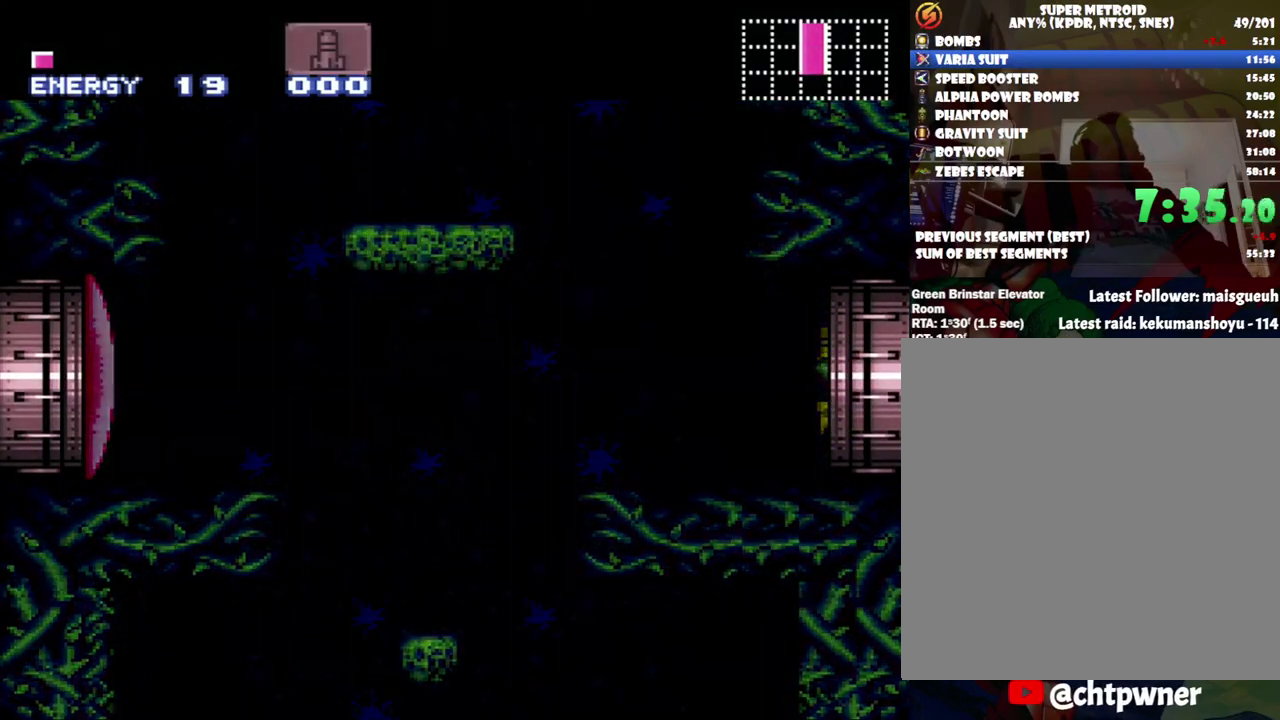
{"buttons": ["A", "B"], "events": [[33, "DPAD_RIGHT", "up"], [317, "A", "down"]]}
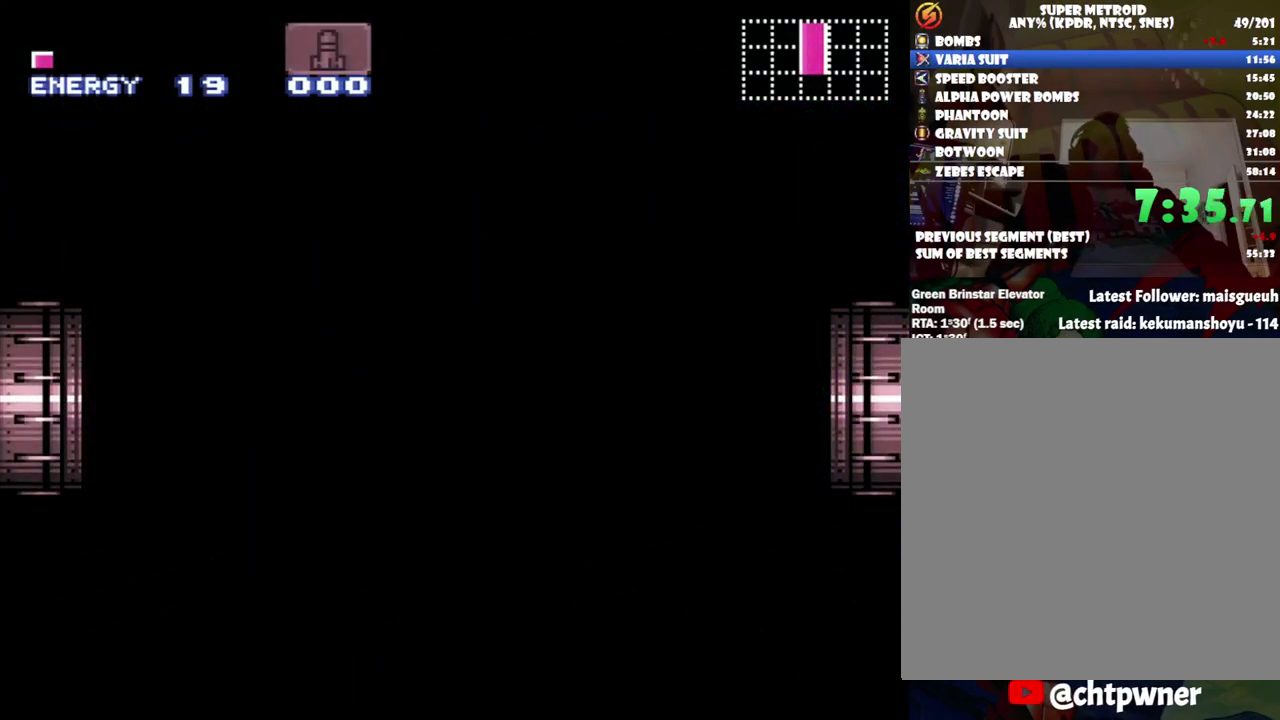
{"buttons": ["A", "B"], "events": []}
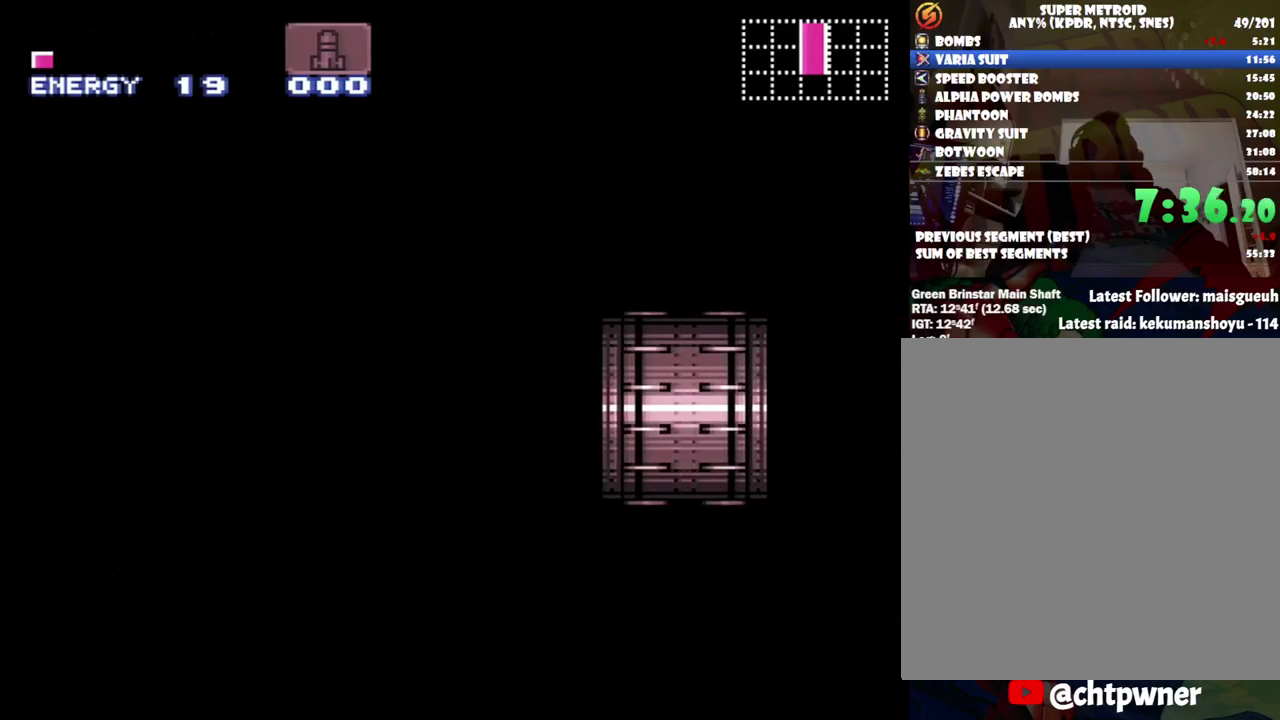
{"buttons": ["A", "B"], "events": []}
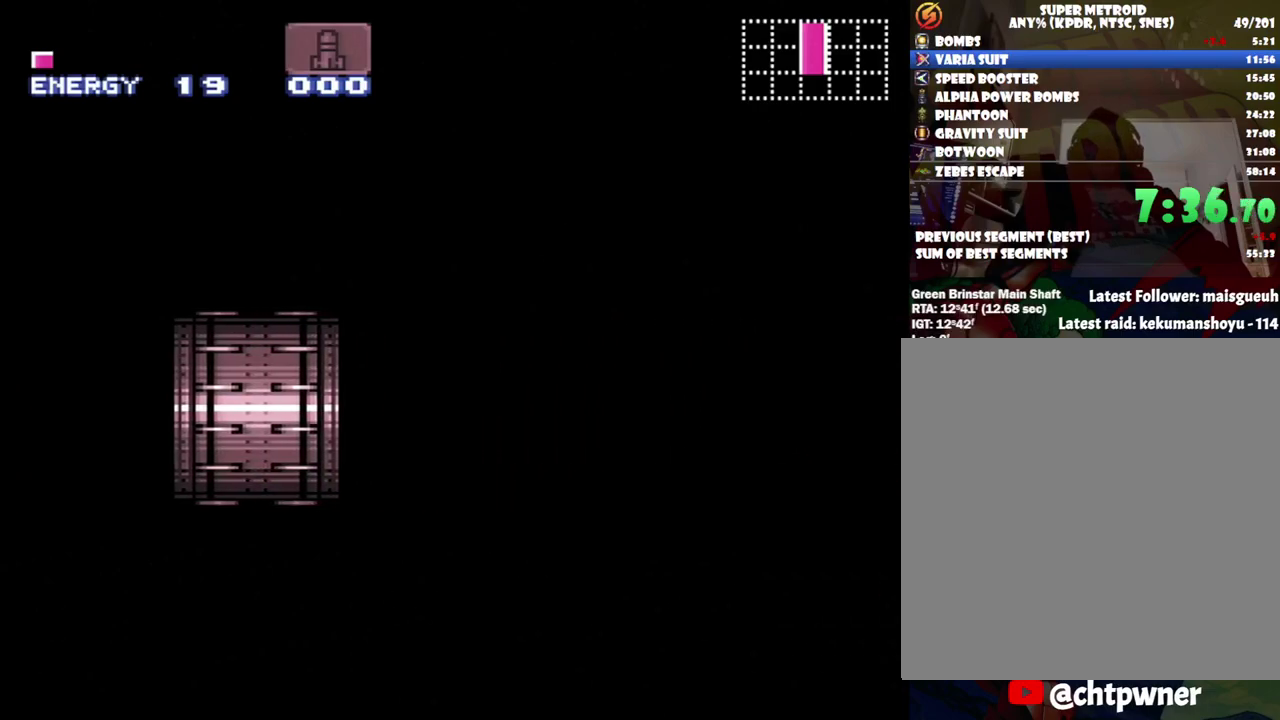
{"buttons": ["A", "B"], "events": []}
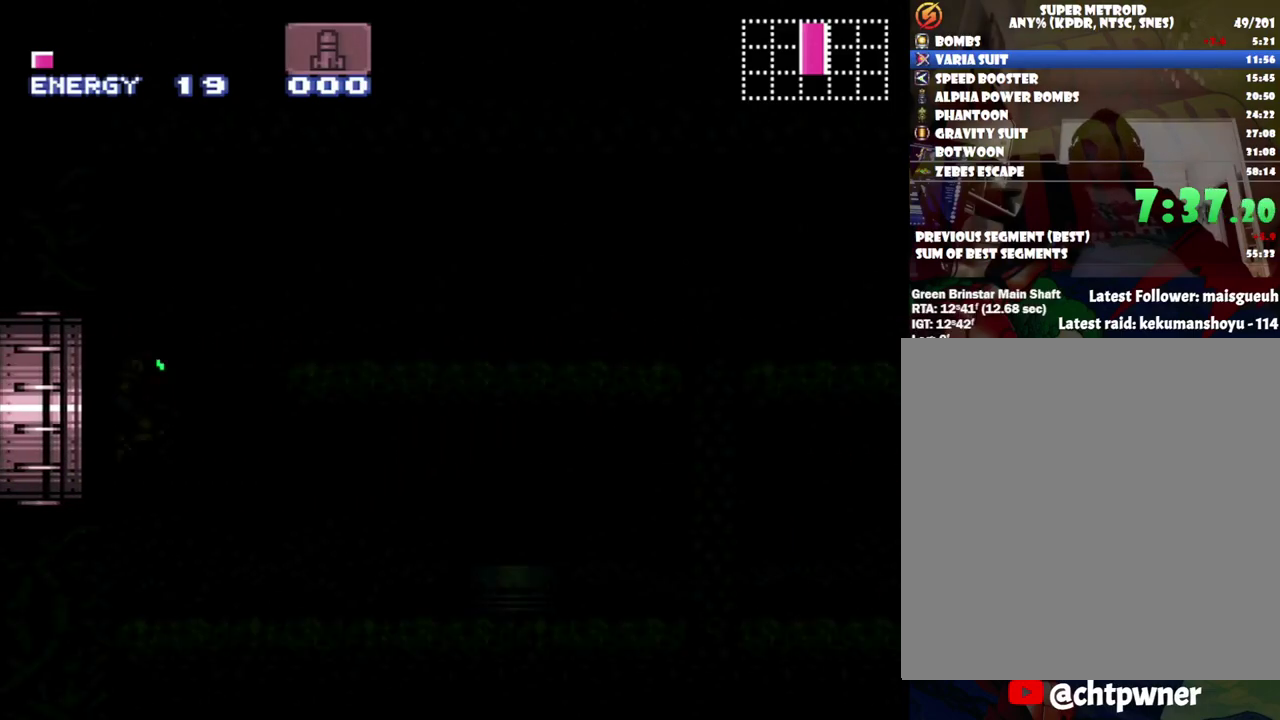
{"buttons": ["A", "B"], "events": []}
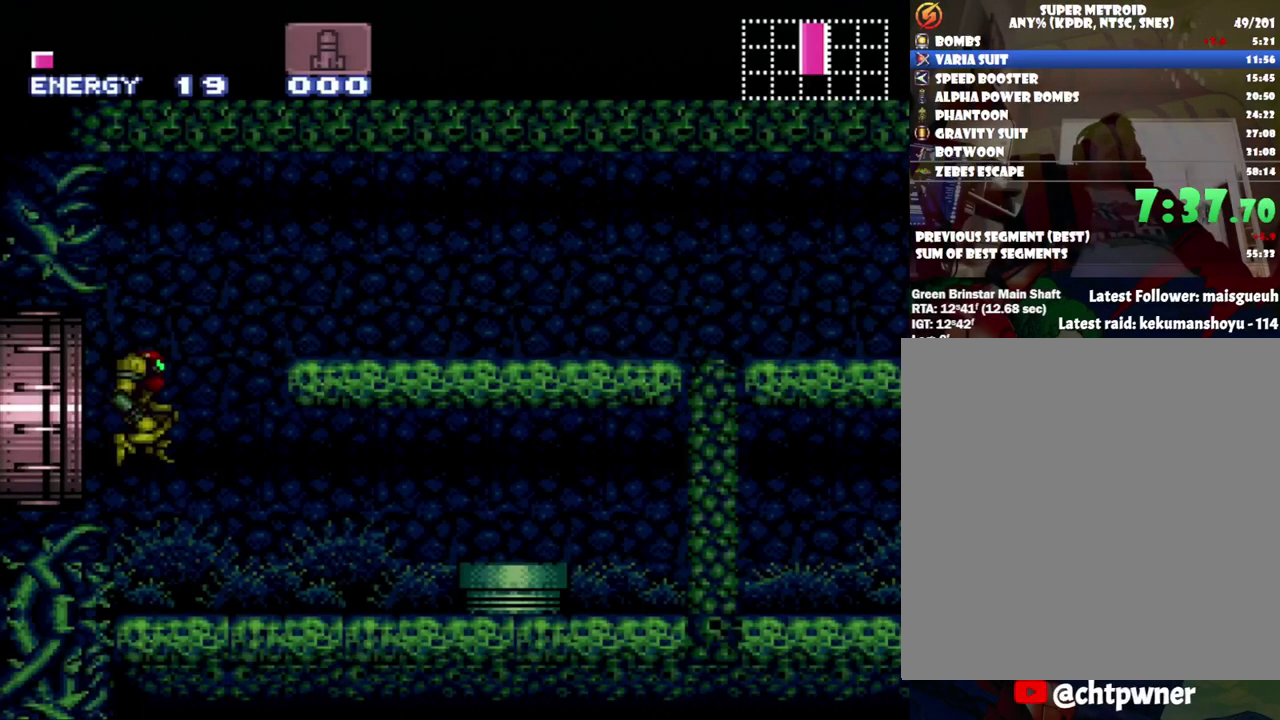
{"buttons": ["A", "B"], "events": []}